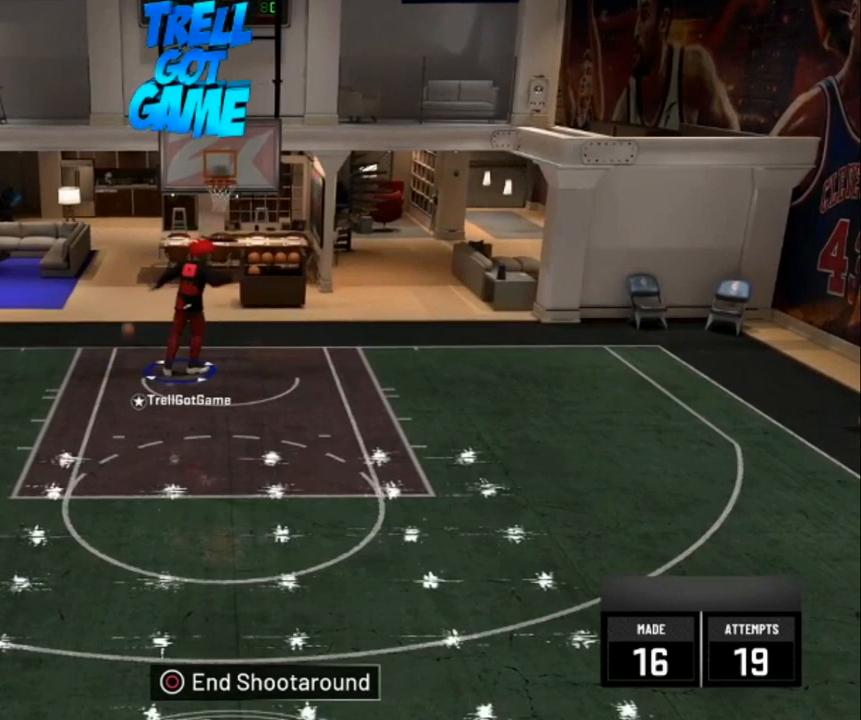
Gameplay with a controller (PlayStation layout); each line is a JSON object with the inputs held at the frame after it. "events" lists button and stick changes between this image and that frame as [ms after this image, input, new state], when the widget could be followed in between.
{"buttons": [], "left_stick": "up-left", "right_stick": "center", "events": []}
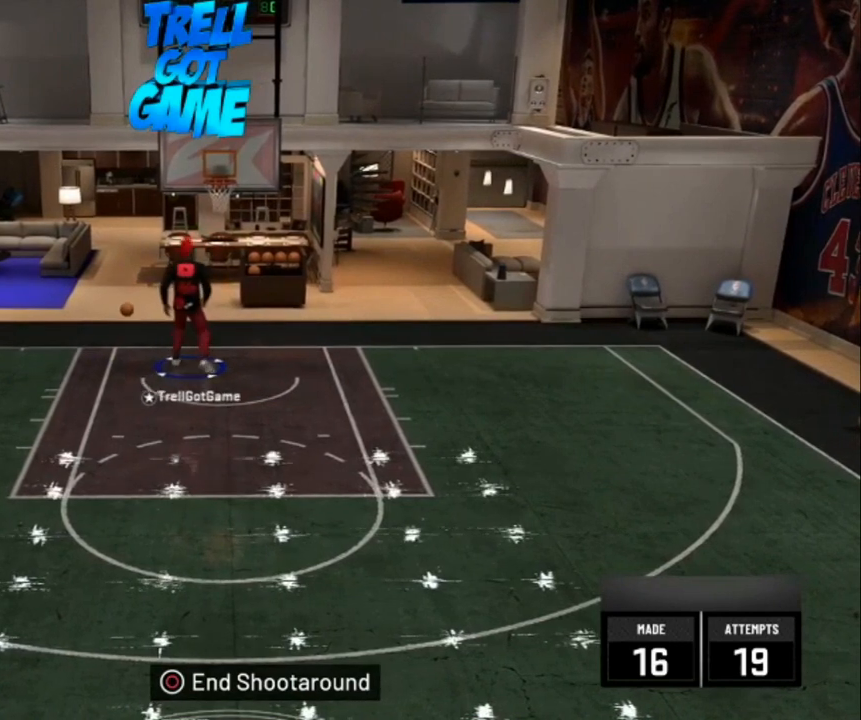
{"buttons": ["R2"], "left_stick": "up-left", "right_stick": "center", "events": [[160, "R2", "down"]]}
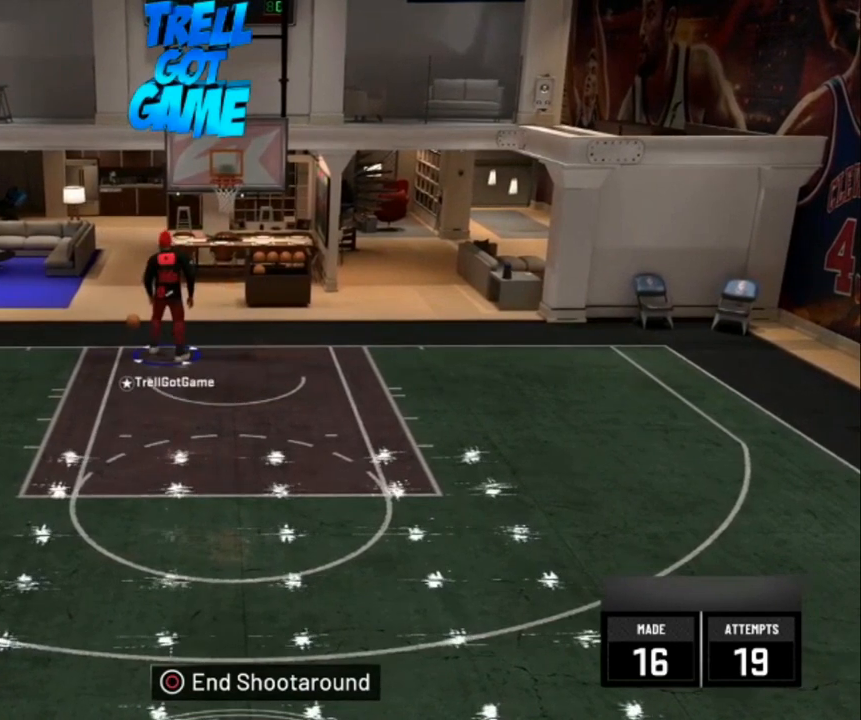
{"buttons": ["R2"], "left_stick": "down-left", "right_stick": "center", "events": [[320, "R2", "up"], [320, "left_stick", "down-left"], [440, "R2", "down"]]}
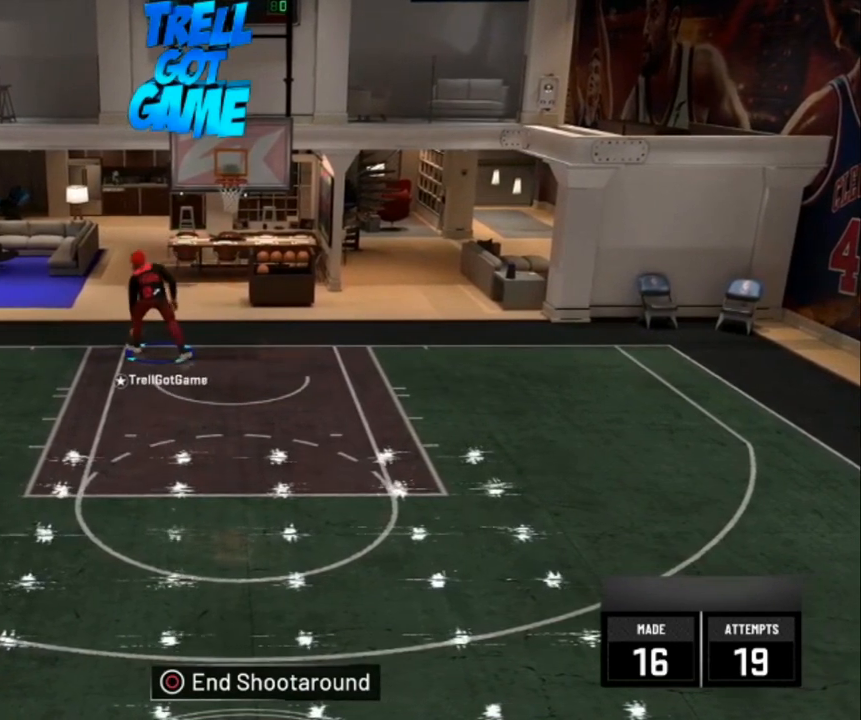
{"buttons": ["R2"], "left_stick": "down", "right_stick": "center", "events": [[200, "left_stick", "down"]]}
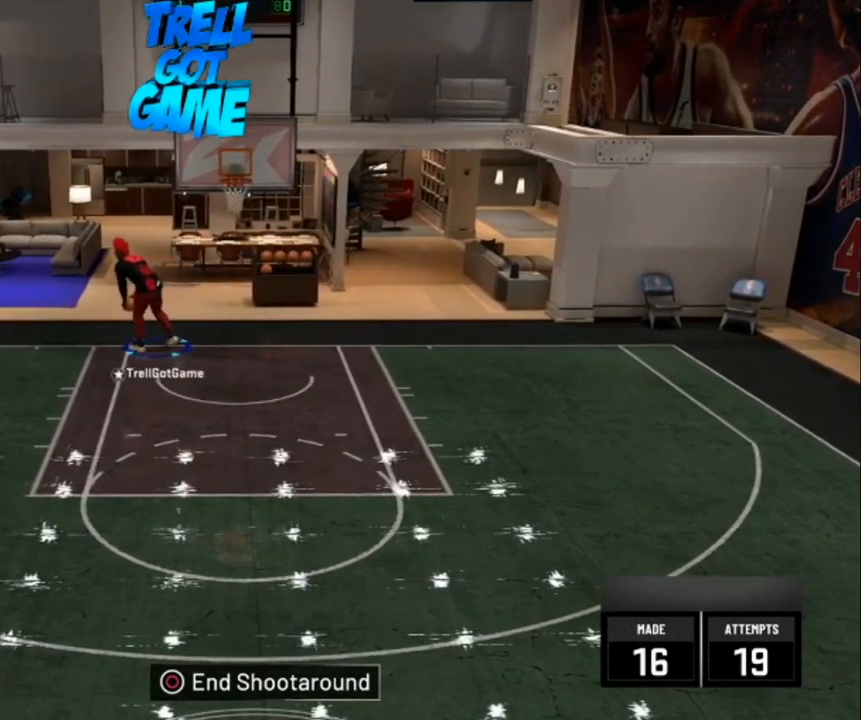
{"buttons": ["R2"], "left_stick": "down", "right_stick": "center", "events": []}
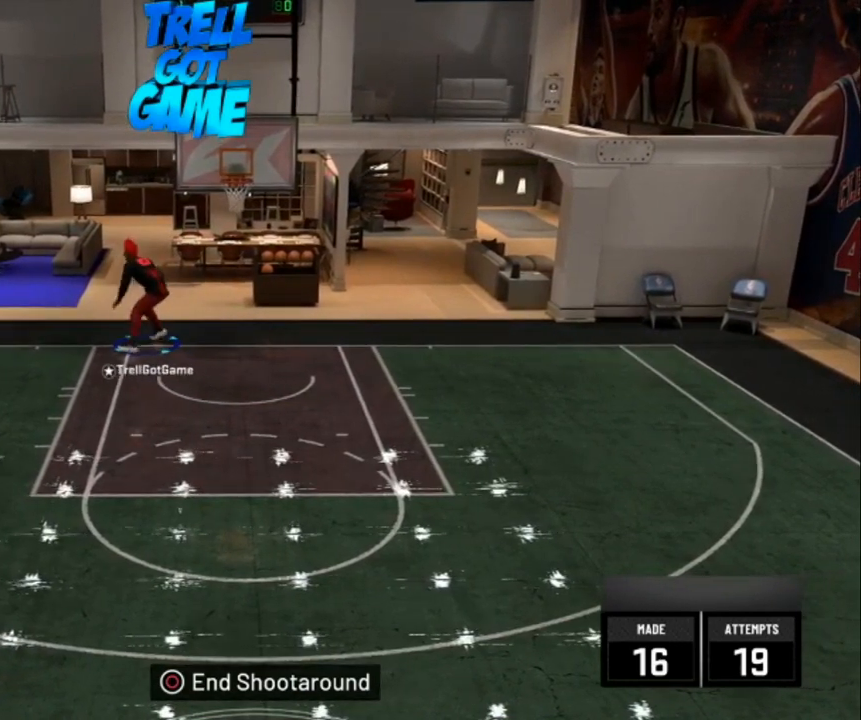
{"buttons": ["R2"], "left_stick": "down", "right_stick": "center", "events": []}
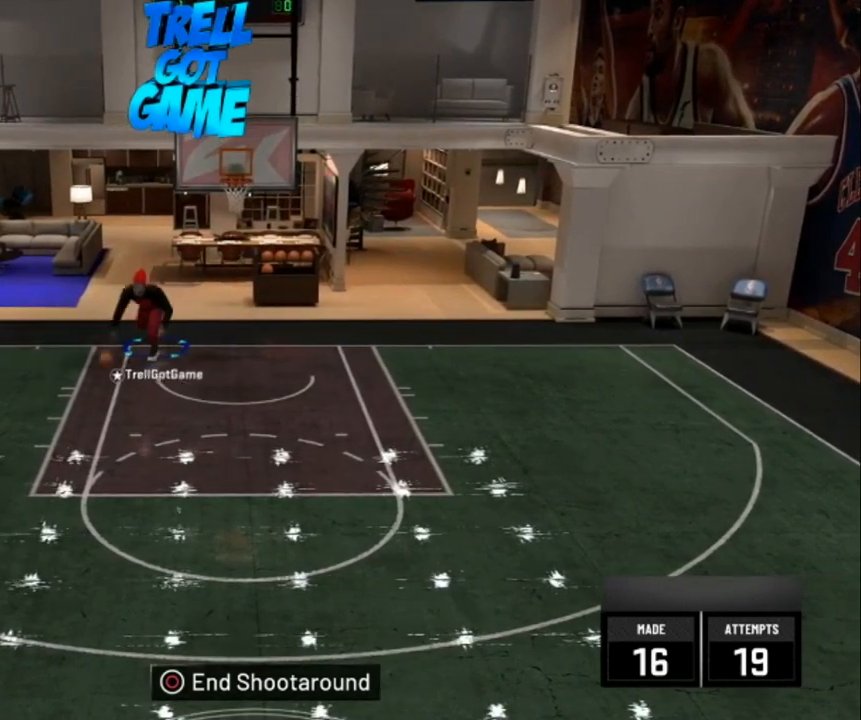
{"buttons": ["R2"], "left_stick": "down", "right_stick": "center", "events": []}
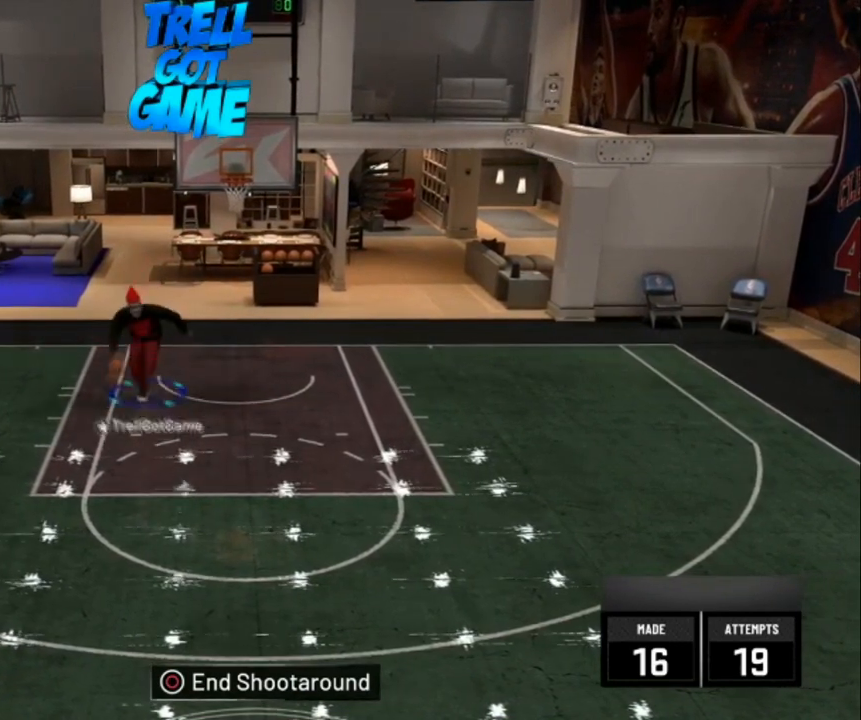
{"buttons": ["R2"], "left_stick": "down", "right_stick": "center", "events": []}
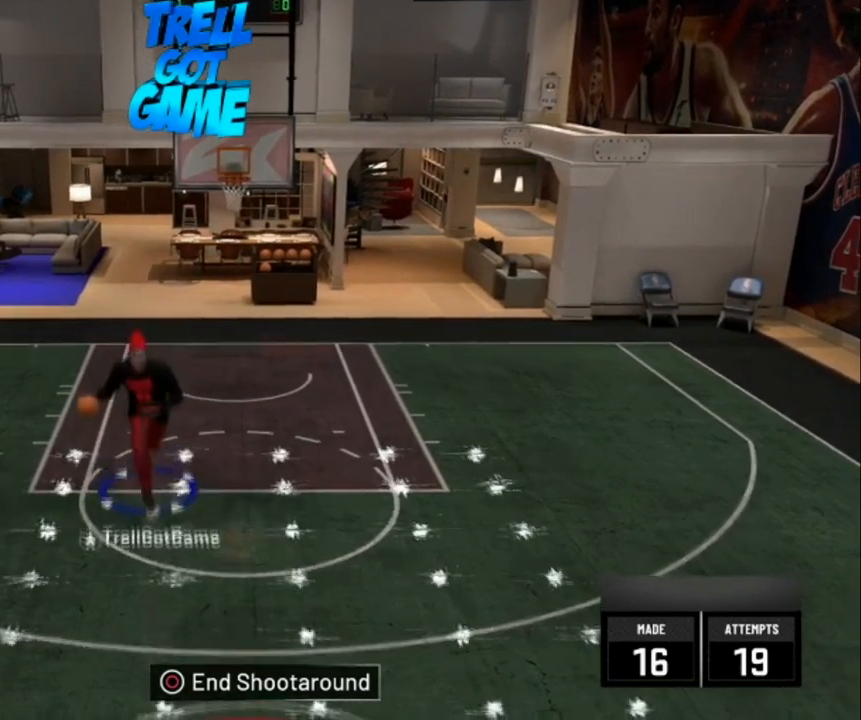
{"buttons": [], "left_stick": "center", "right_stick": "center", "events": [[160, "left_stick", "center"], [200, "R2", "up"]]}
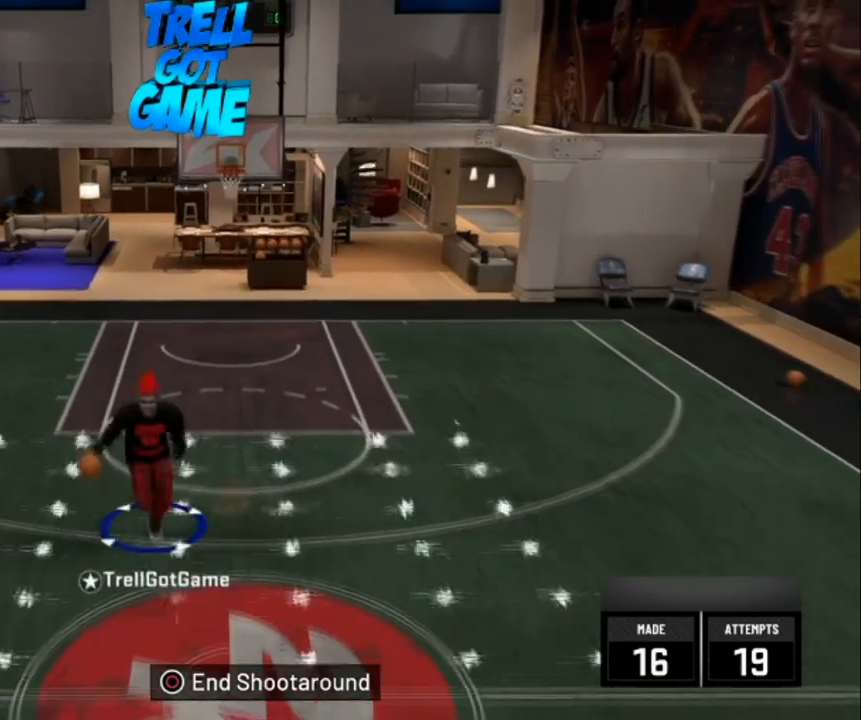
{"buttons": [], "left_stick": "up", "right_stick": "center", "events": [[200, "left_stick", "up"]]}
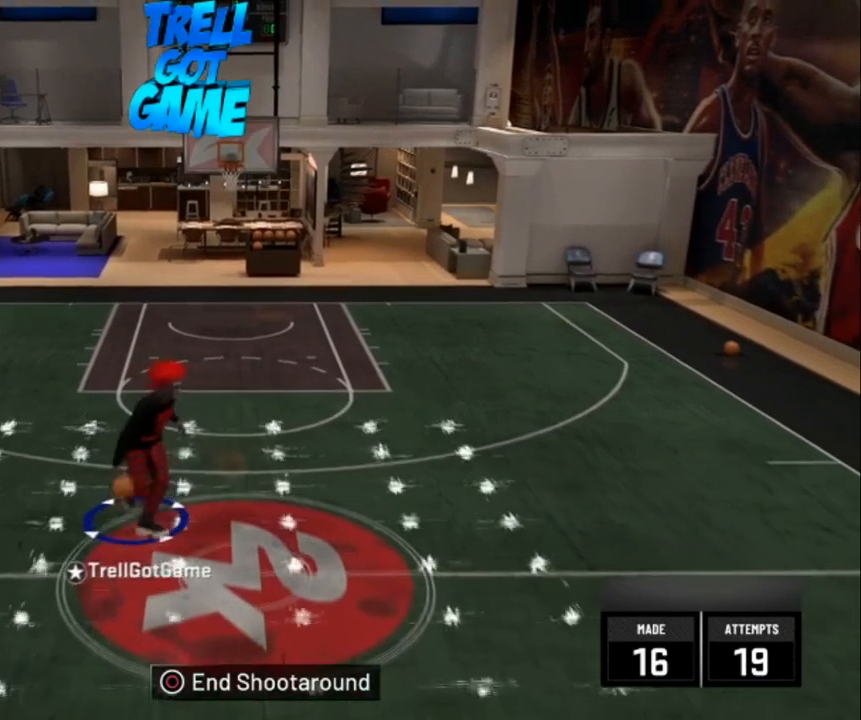
{"buttons": [], "left_stick": "center", "right_stick": "center", "events": [[120, "left_stick", "center"]]}
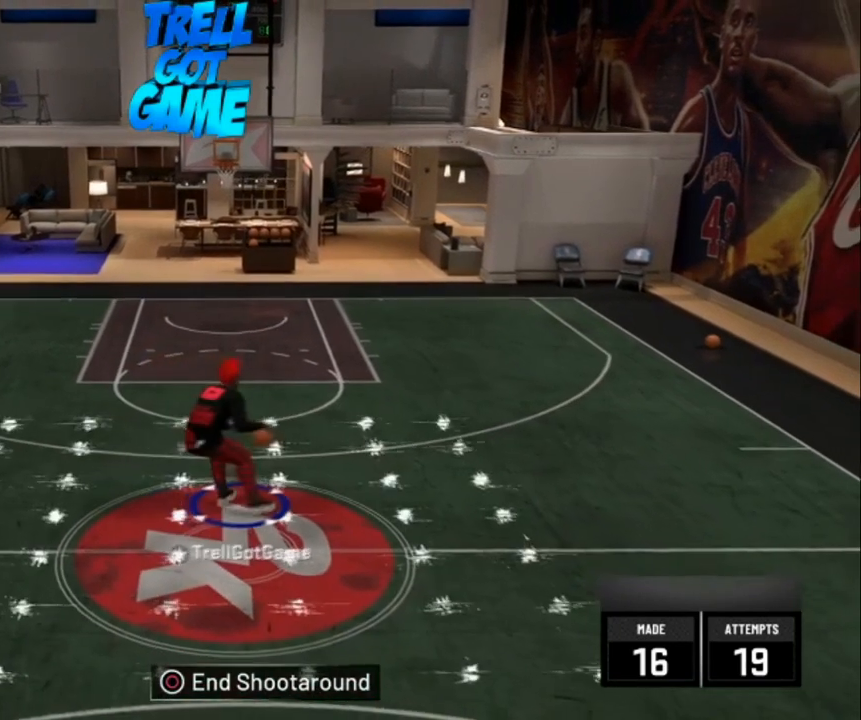
{"buttons": [], "left_stick": "center", "right_stick": "center", "events": []}
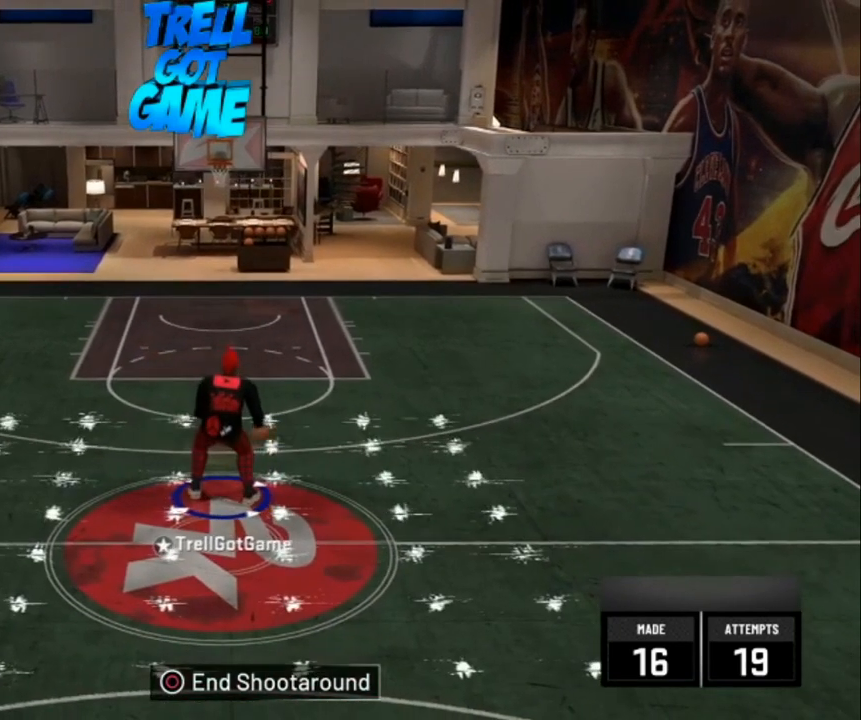
{"buttons": [], "left_stick": "center", "right_stick": "center", "events": [[160, "right_stick", "down"], [360, "right_stick", "center"]]}
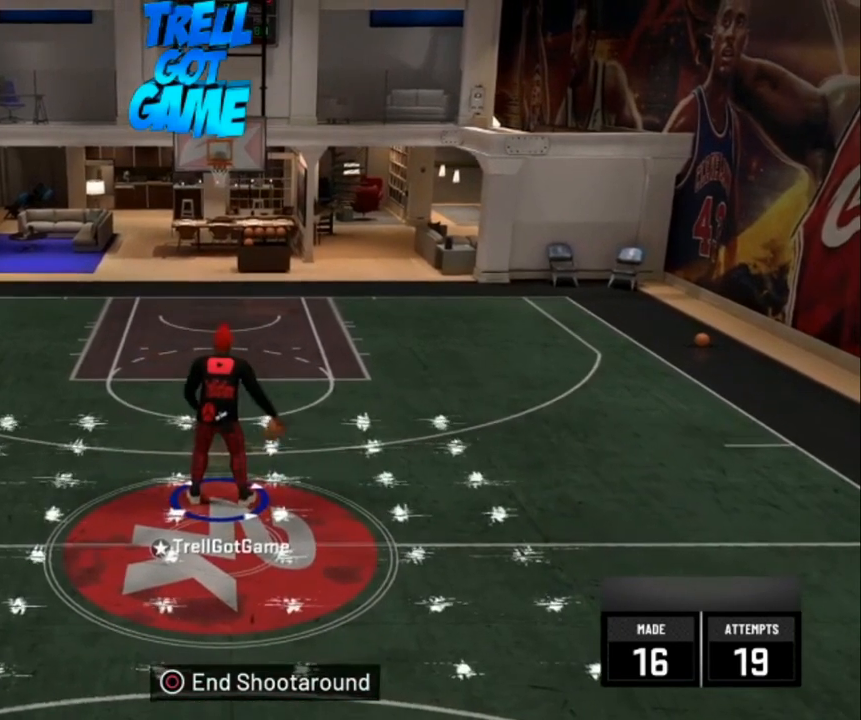
{"buttons": [], "left_stick": "center", "right_stick": "center", "events": []}
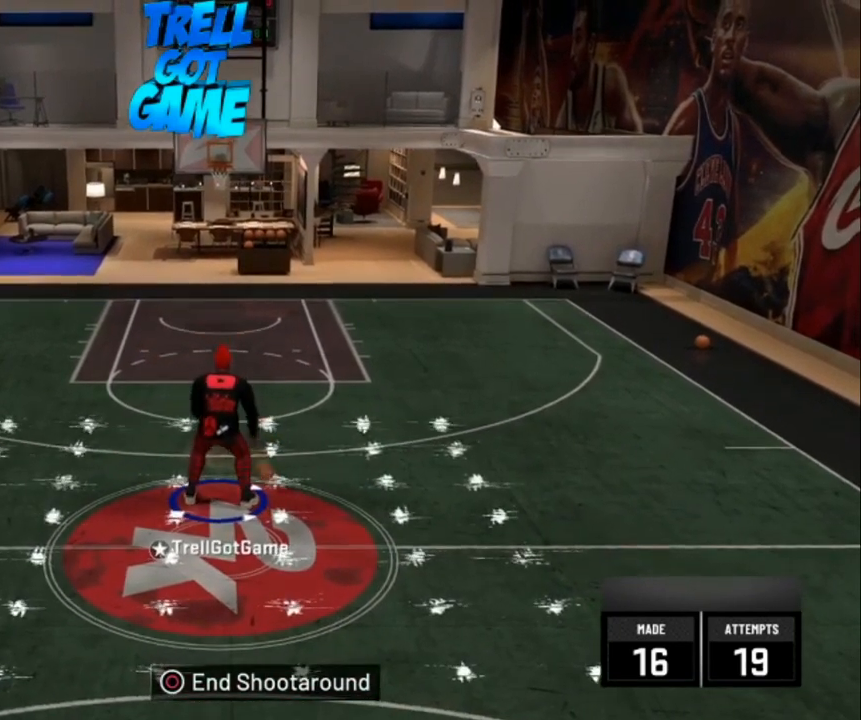
{"buttons": [], "left_stick": "center", "right_stick": "center", "events": []}
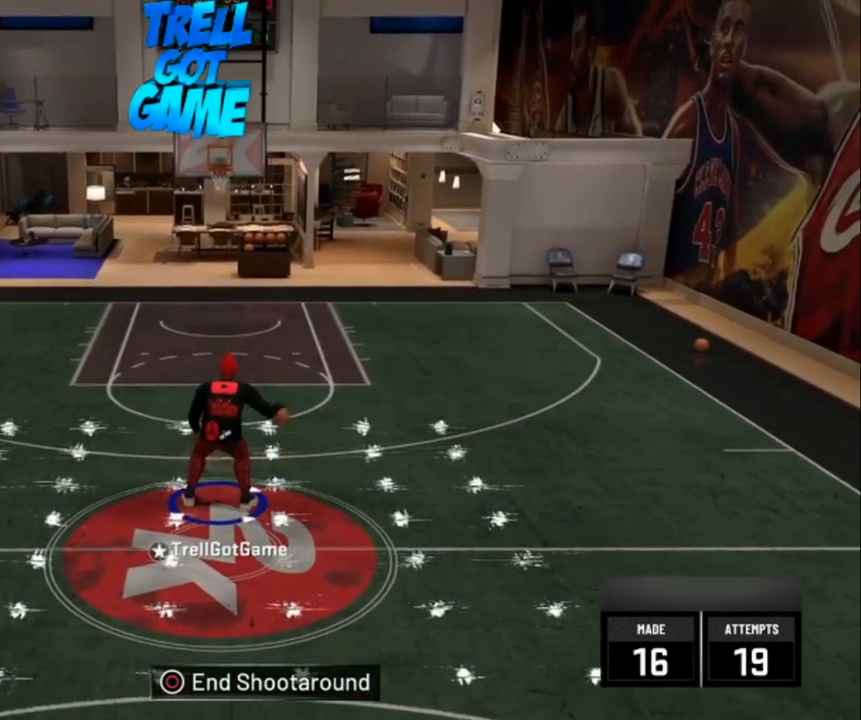
{"buttons": [], "left_stick": "center", "right_stick": "center", "events": []}
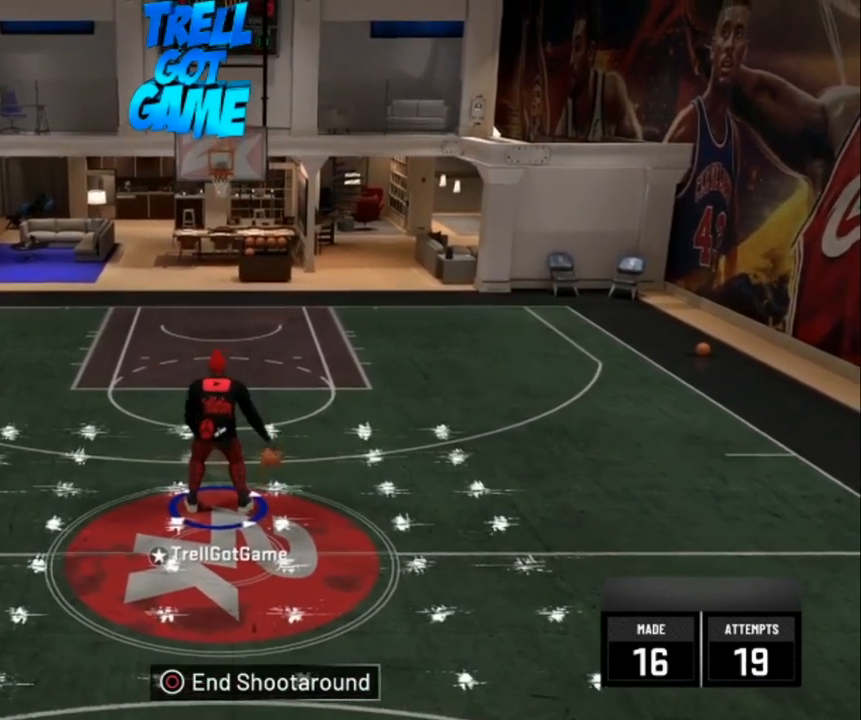
{"buttons": [], "left_stick": "center", "right_stick": "left", "events": [[280, "right_stick", "down"], [360, "right_stick", "down-left"], [480, "right_stick", "left"]]}
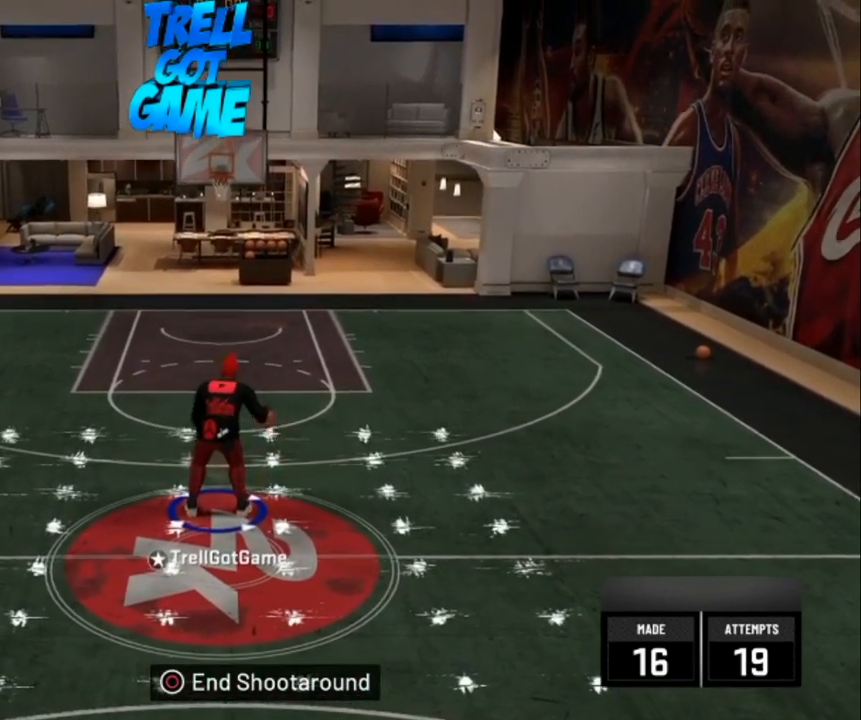
{"buttons": [], "left_stick": "center", "right_stick": "center", "events": [[40, "right_stick", "up-left"], [160, "right_stick", "center"]]}
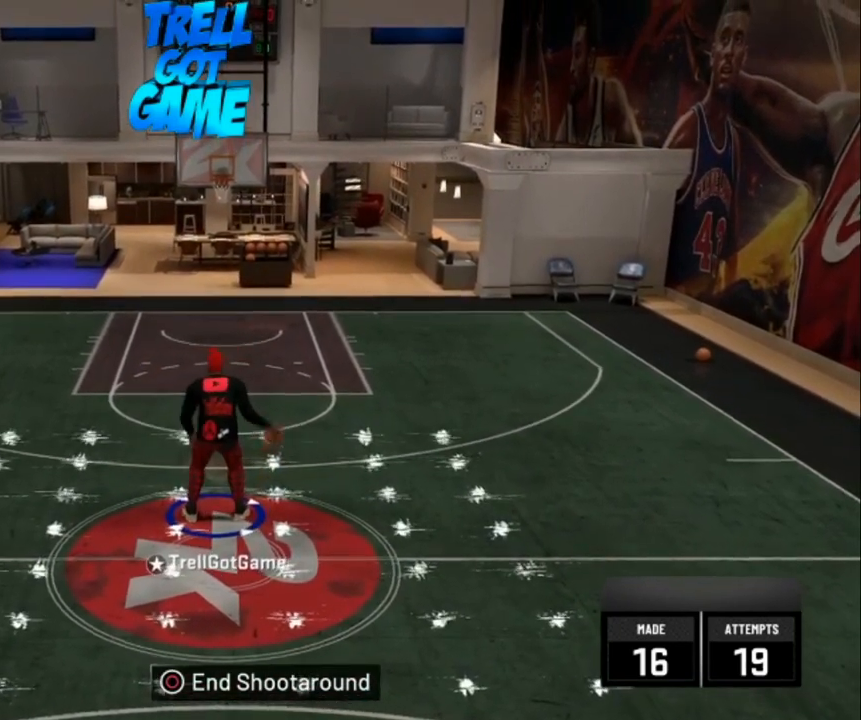
{"buttons": [], "left_stick": "center", "right_stick": "center", "events": []}
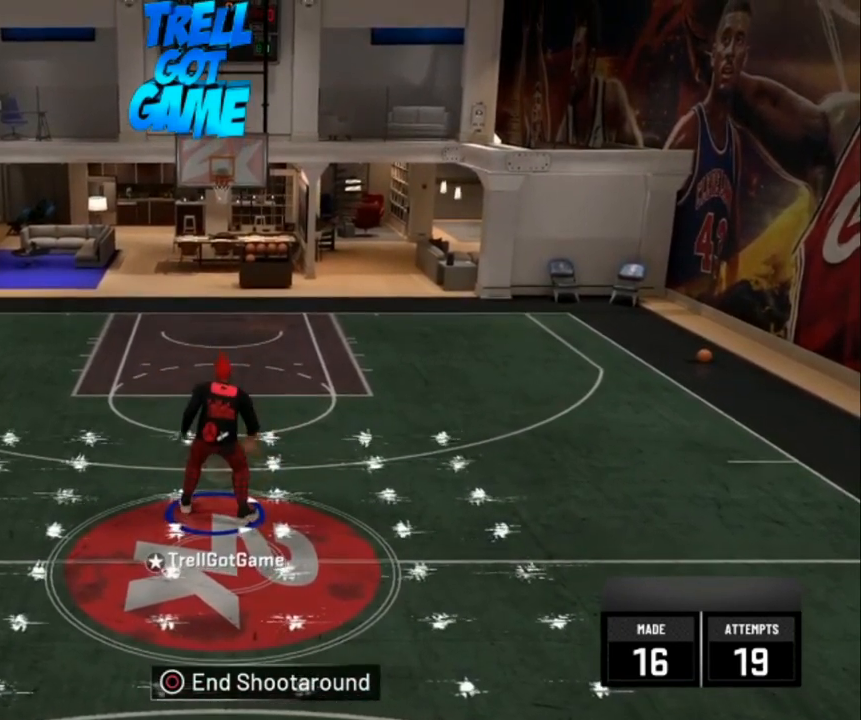
{"buttons": [], "left_stick": "center", "right_stick": "center", "events": []}
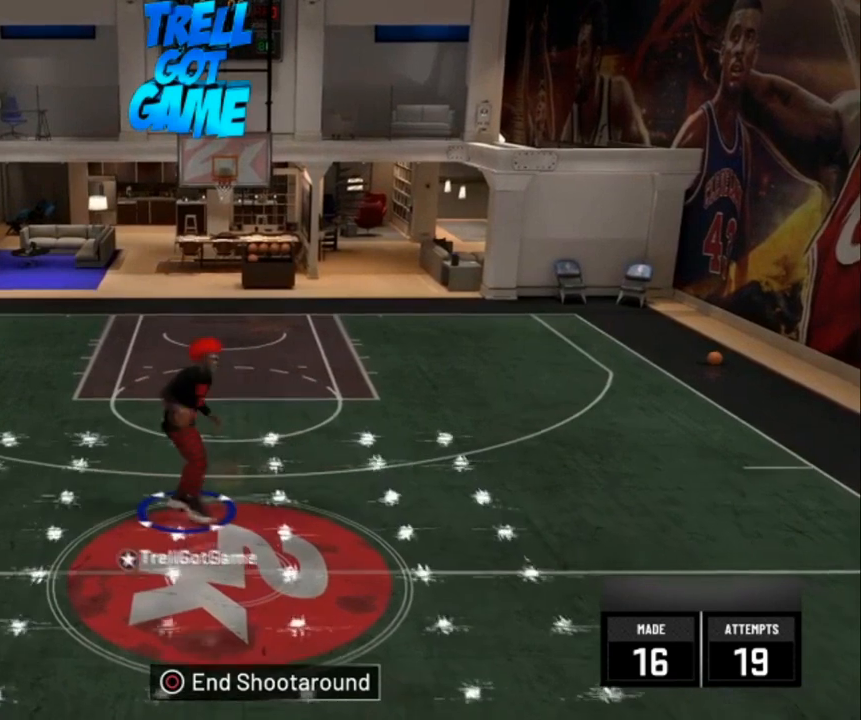
{"buttons": [], "left_stick": "center", "right_stick": "center", "events": []}
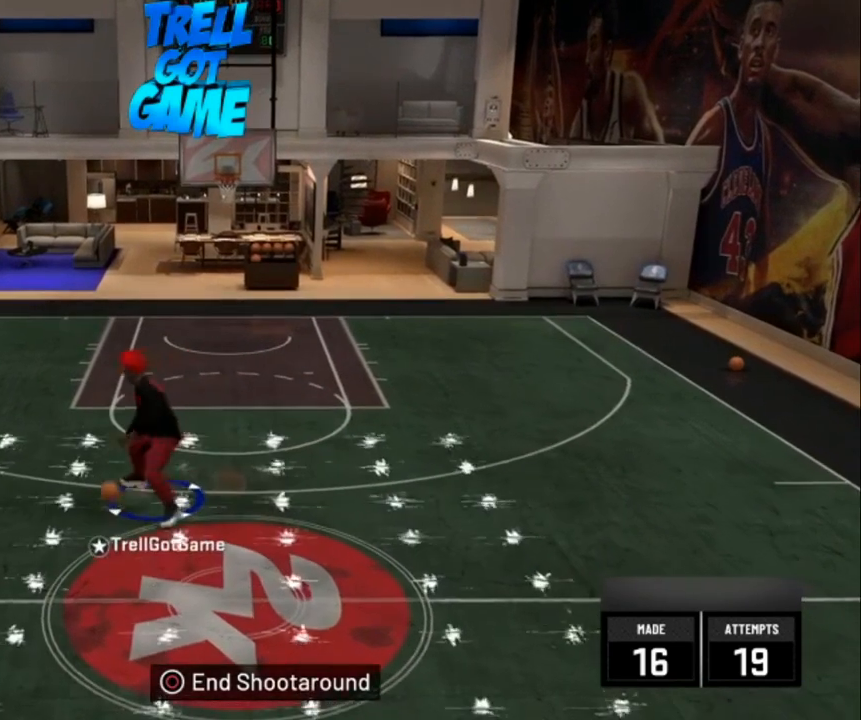
{"buttons": [], "left_stick": "center", "right_stick": "center", "events": []}
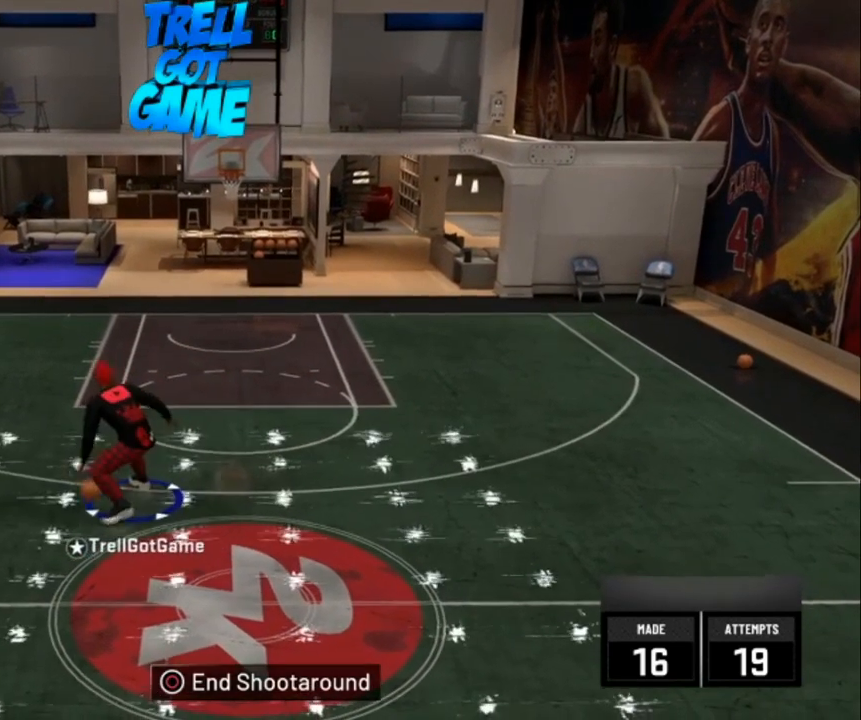
{"buttons": [], "left_stick": "center", "right_stick": "center", "events": [[80, "right_stick", "down"], [320, "right_stick", "up-left"], [480, "right_stick", "center"]]}
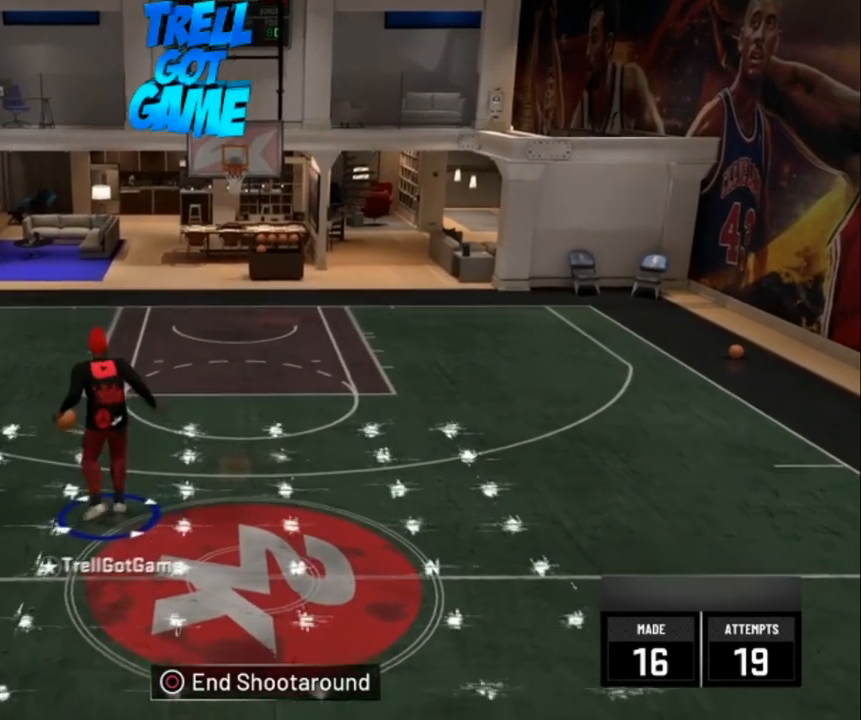
{"buttons": [], "left_stick": "center", "right_stick": "center", "events": []}
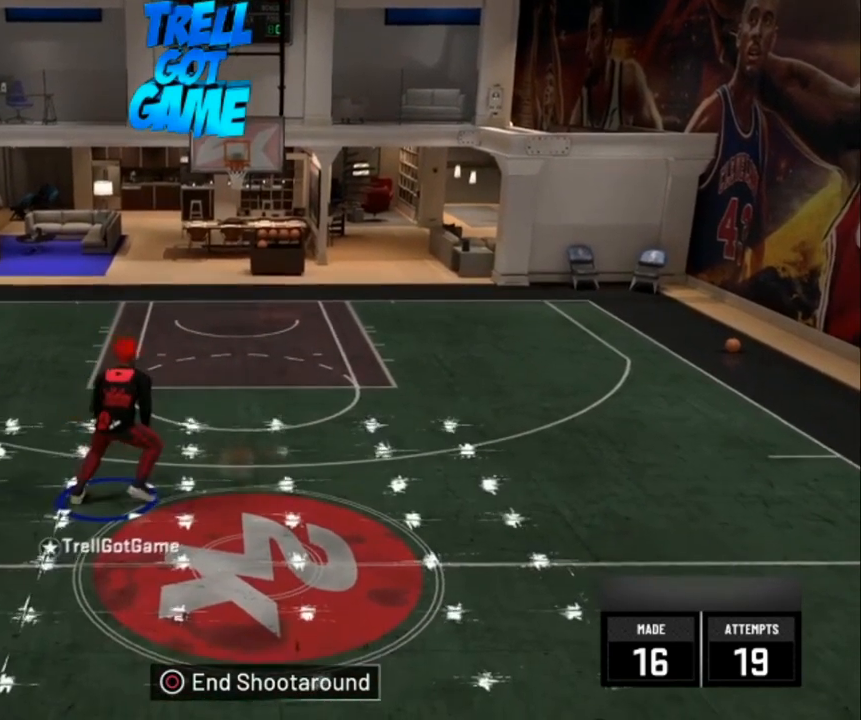
{"buttons": [], "left_stick": "center", "right_stick": "center", "events": []}
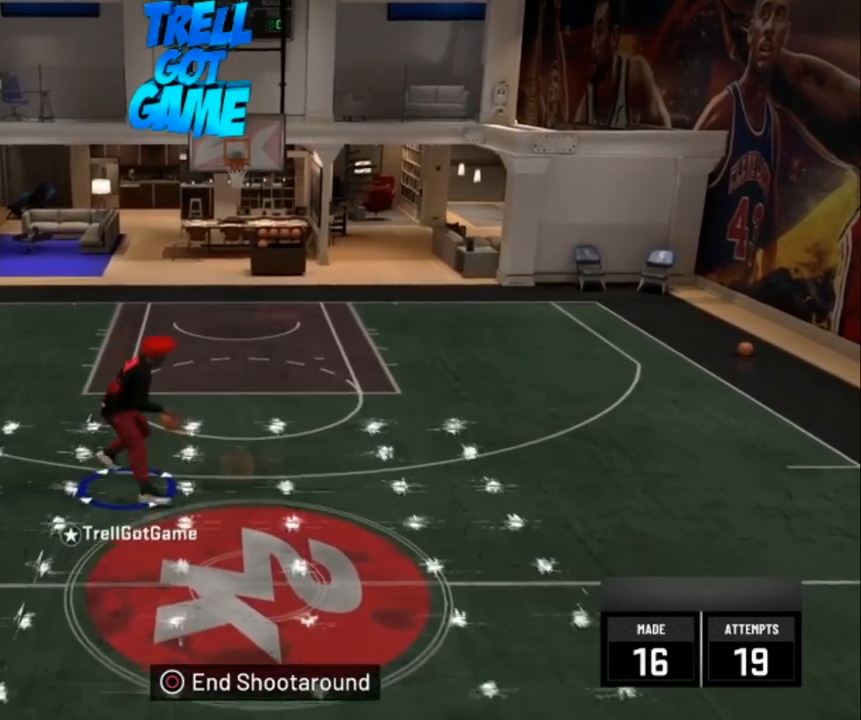
{"buttons": [], "left_stick": "center", "right_stick": "center", "events": []}
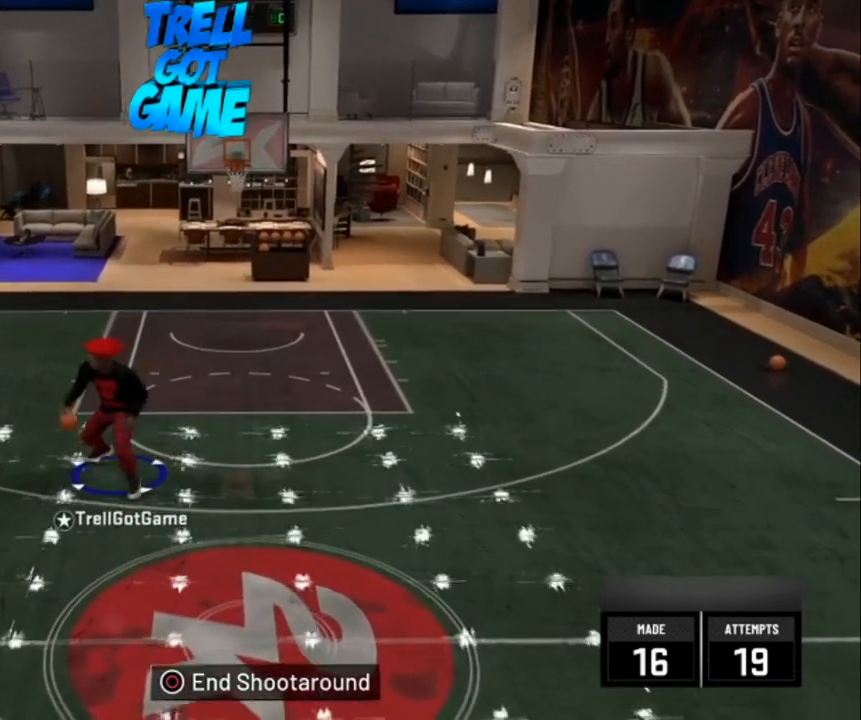
{"buttons": [], "left_stick": "center", "right_stick": "center", "events": []}
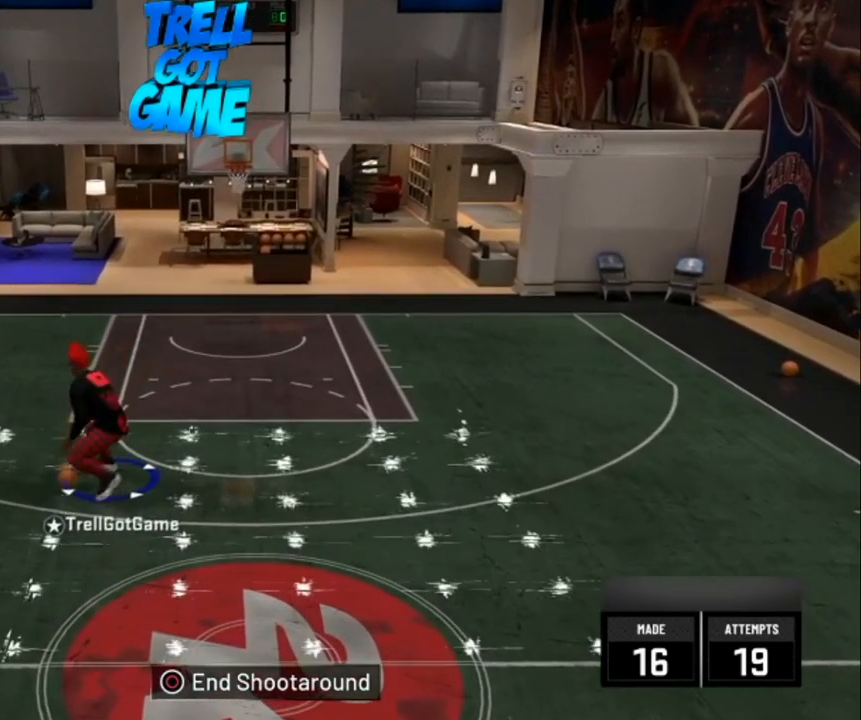
{"buttons": [], "left_stick": "center", "right_stick": "center", "events": []}